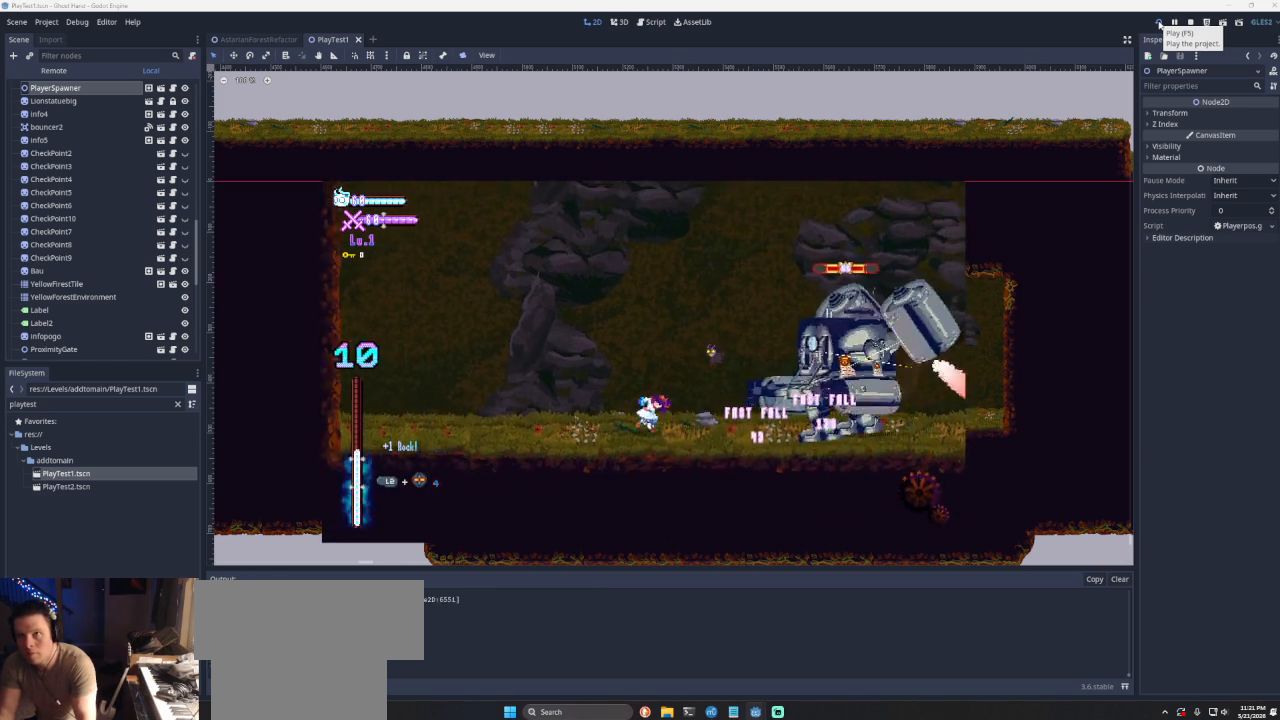
Gameplay with a controller (PlayStation layout); each line is a JSON object with the inputs held at the frame after it. "events" lists button and stick changes between this image and that frame as [ms after this image, input, new state], when the widget could be followed in between. Not read: L2.
{"buttons": [], "left_stick": "left", "right_stick": "center", "events": [[33, "left_stick", "center"], [100, "left_stick", "down-right"], [167, "left_stick", "right"], [233, "CROSS", "up"], [300, "SQUARE", "down"], [333, "left_stick", "center"], [400, "SQUARE", "up"], [400, "left_stick", "left"]]}
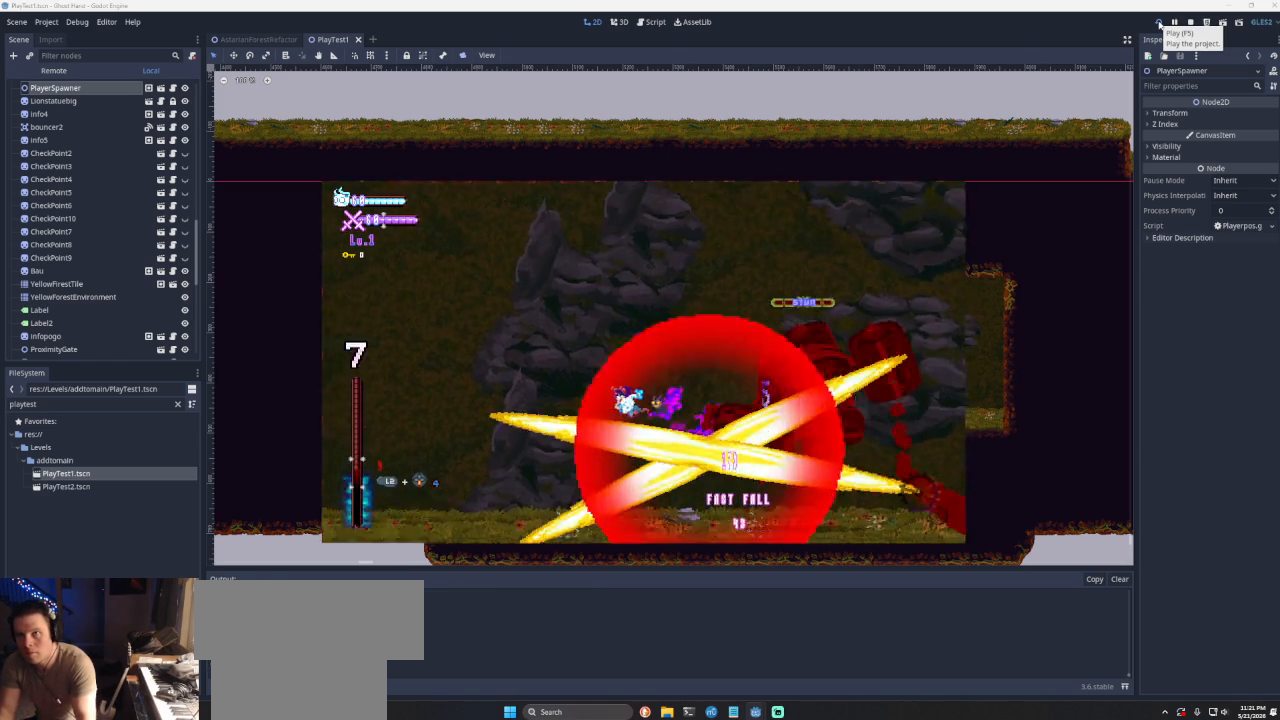
{"buttons": [], "left_stick": "center", "right_stick": "center", "events": [[333, "left_stick", "center"]]}
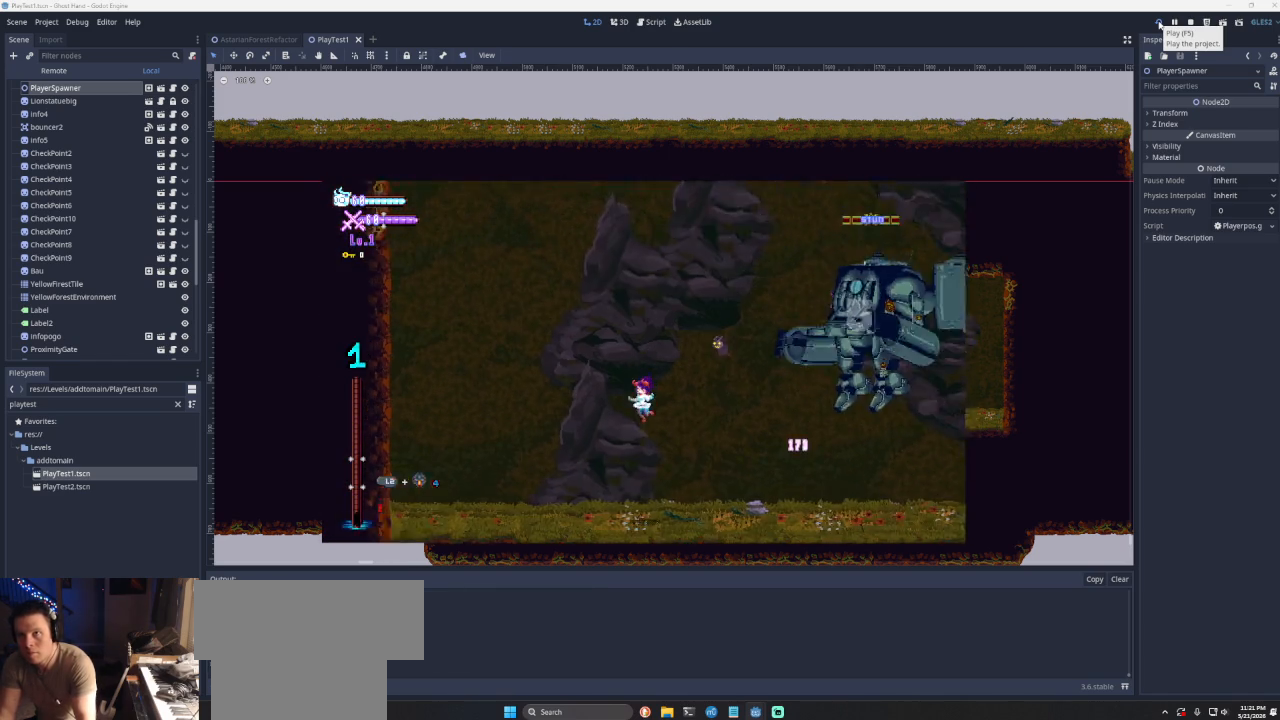
{"buttons": [], "left_stick": "right", "right_stick": "center", "events": [[167, "left_stick", "right"]]}
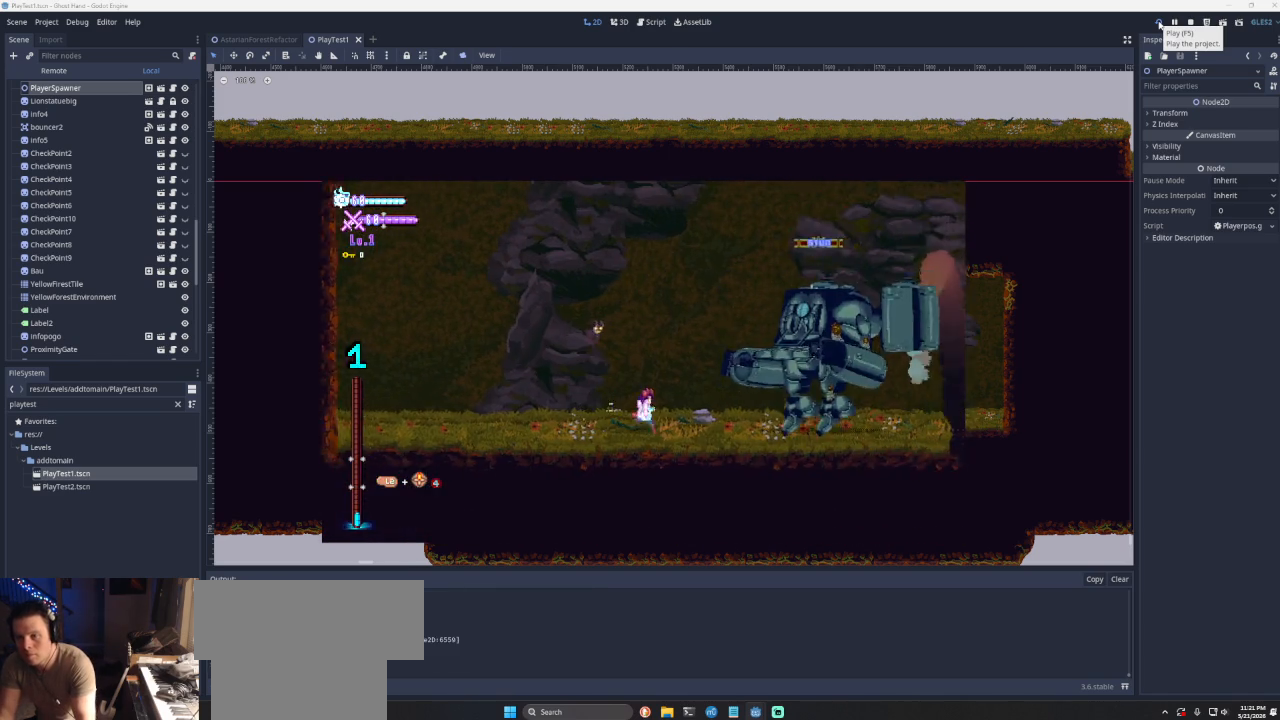
{"buttons": [], "left_stick": "center", "right_stick": "center", "events": [[100, "CROSS", "down"], [200, "SQUARE", "down"], [300, "left_stick", "up-left"], [467, "CROSS", "up"], [467, "SQUARE", "up"], [467, "left_stick", "center"]]}
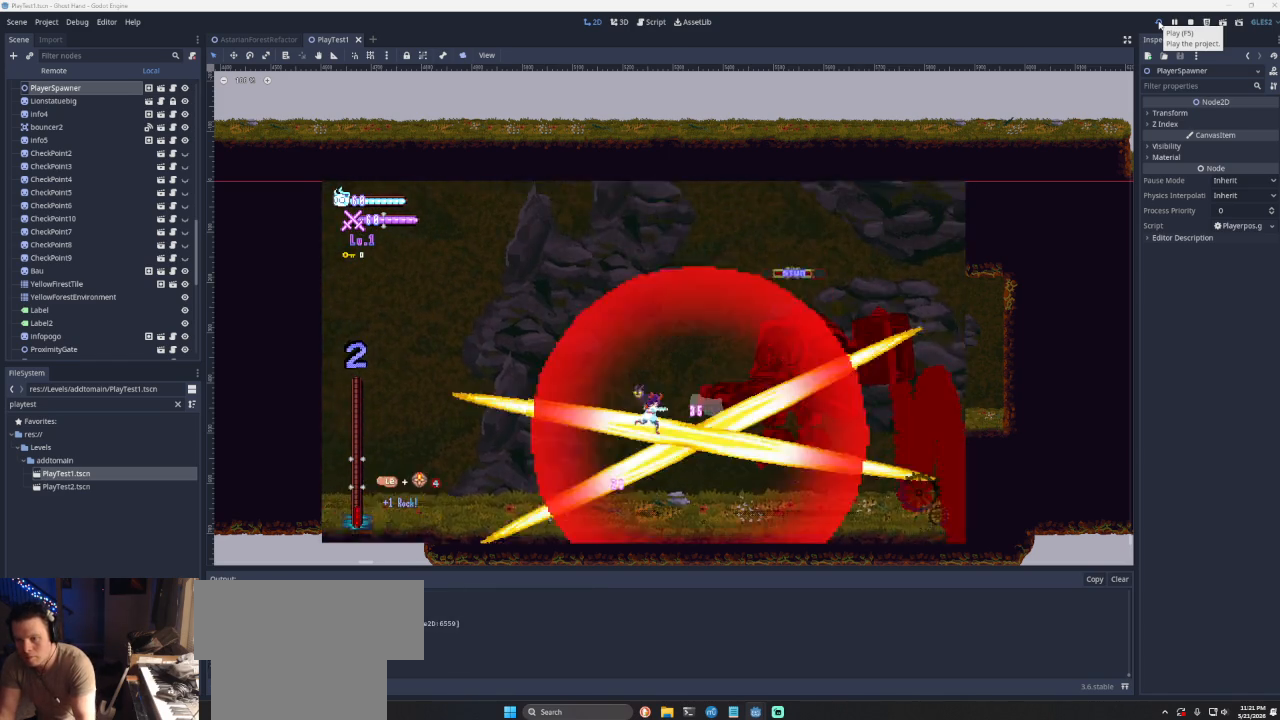
{"buttons": [], "left_stick": "center", "right_stick": "down", "events": [[33, "left_stick", "right"], [133, "CROSS", "down"], [333, "CROSS", "up"], [433, "right_stick", "down"], [467, "left_stick", "center"]]}
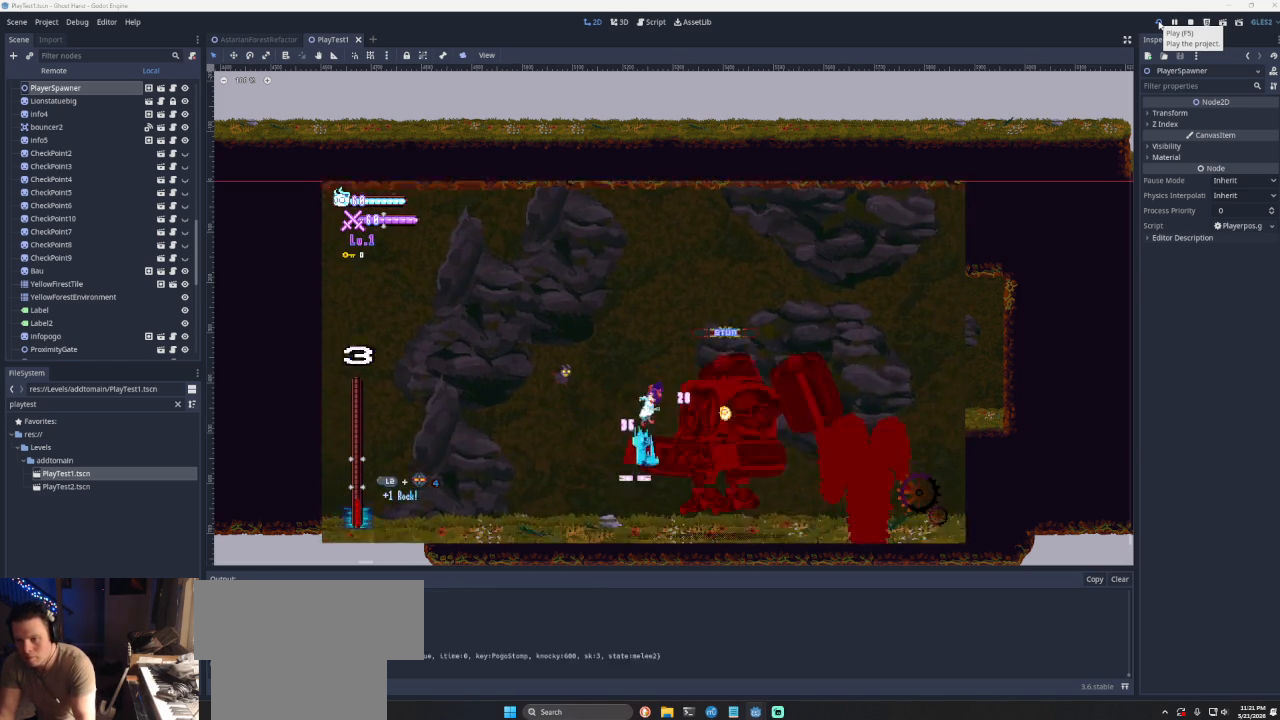
{"buttons": [], "left_stick": "center", "right_stick": "center", "events": [[33, "right_stick", "center"], [400, "right_stick", "down"], [500, "right_stick", "center"]]}
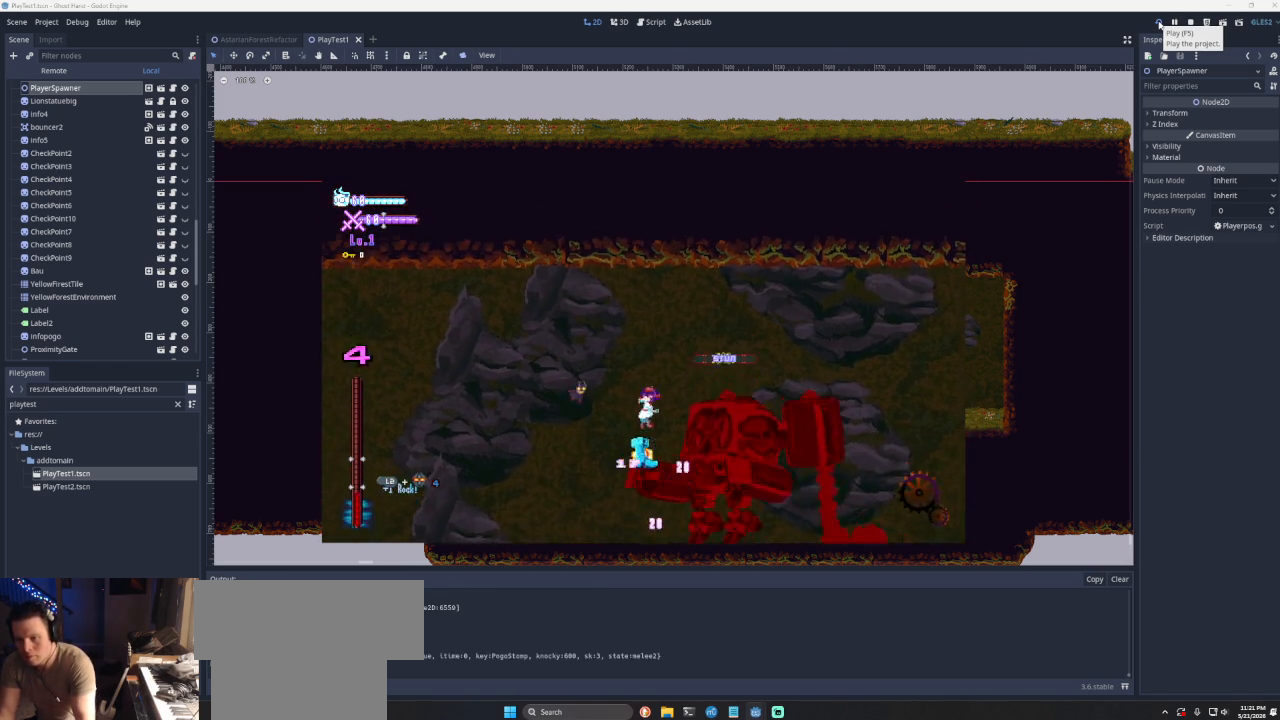
{"buttons": [], "left_stick": "left", "right_stick": "center", "events": [[367, "right_stick", "down"], [433, "left_stick", "down-left"], [467, "right_stick", "center"], [500, "left_stick", "left"]]}
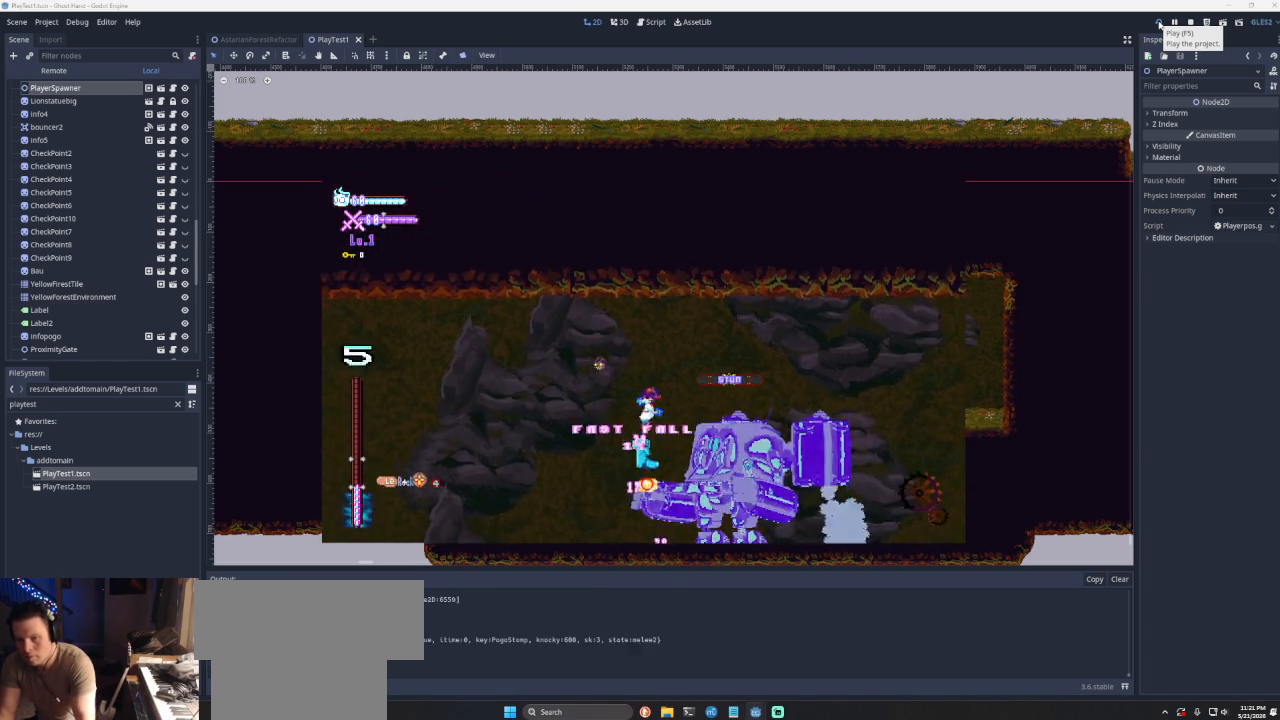
{"buttons": [], "left_stick": "down-left", "right_stick": "center", "events": [[200, "left_stick", "center"], [333, "left_stick", "up-right"], [367, "SQUARE", "down"], [400, "left_stick", "down-right"], [467, "left_stick", "down-left"], [500, "SQUARE", "up"]]}
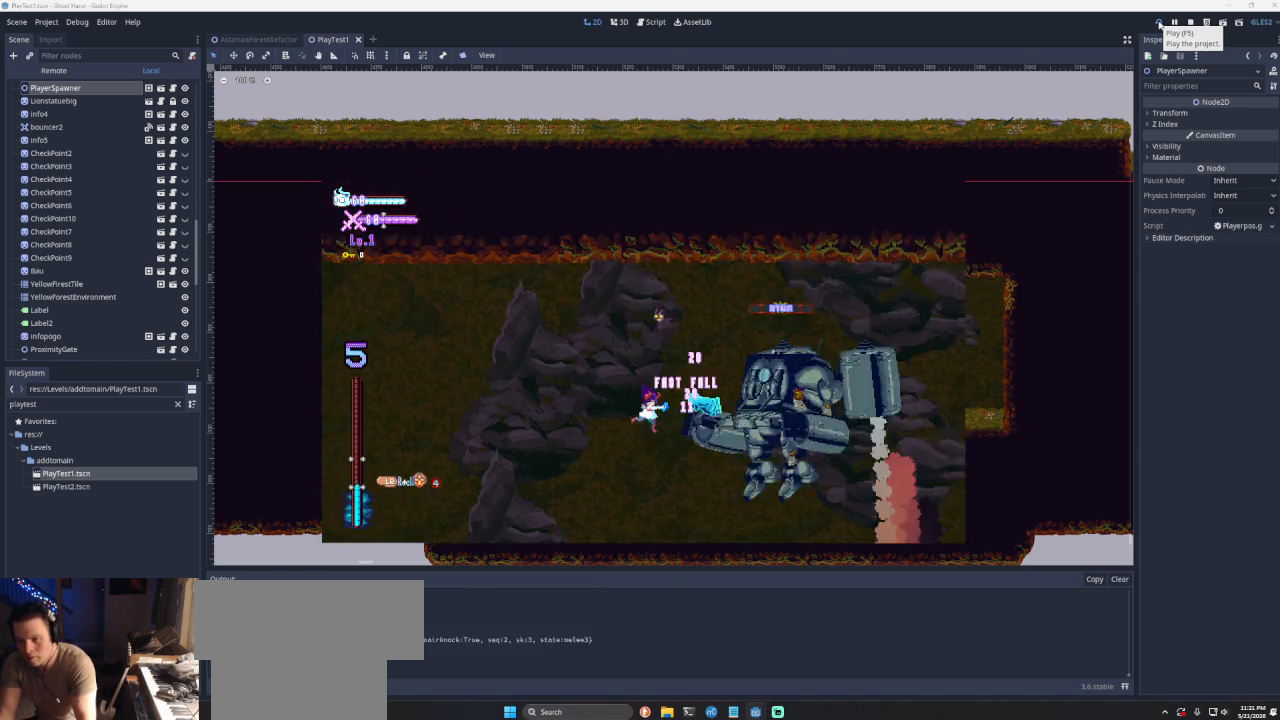
{"buttons": ["CROSS", "SQUARE"], "left_stick": "right", "right_stick": "center", "events": [[33, "left_stick", "left"], [167, "left_stick", "center"], [300, "left_stick", "right"], [433, "CROSS", "down"], [500, "SQUARE", "down"]]}
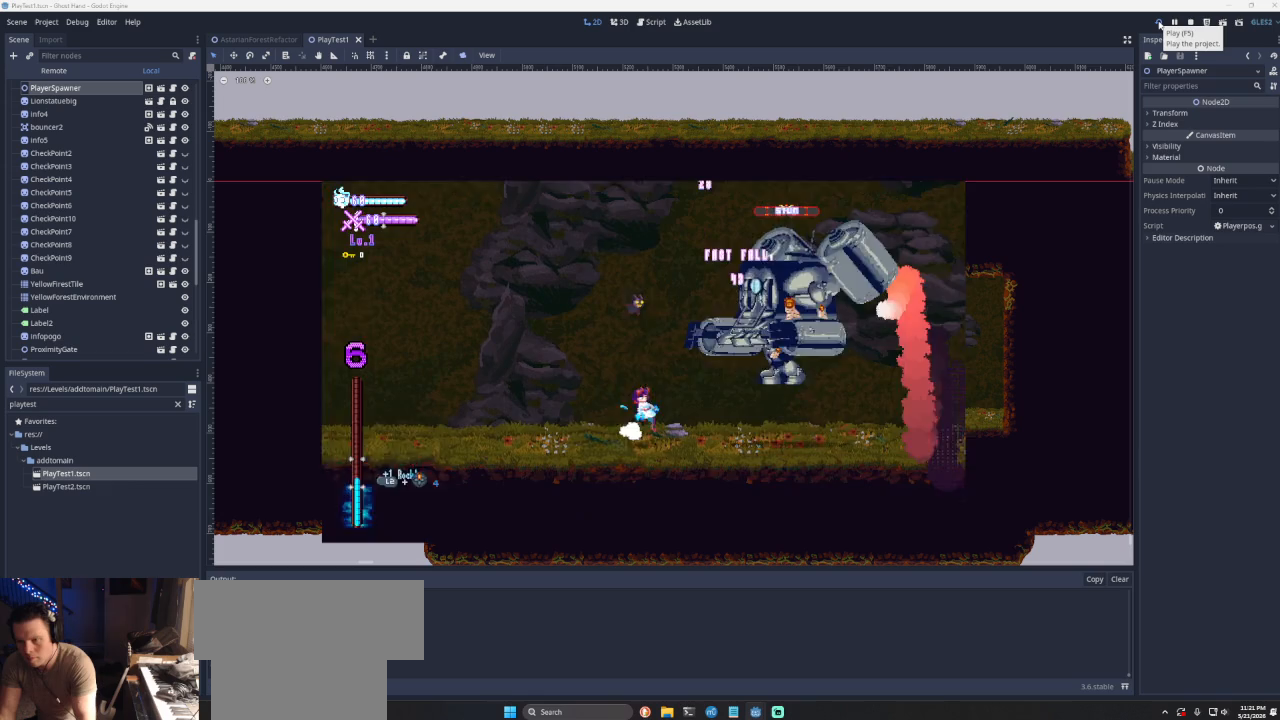
{"buttons": [], "left_stick": "right", "right_stick": "center", "events": [[133, "left_stick", "left"], [267, "CROSS", "up"], [267, "SQUARE", "up"], [267, "left_stick", "center"], [400, "left_stick", "right"]]}
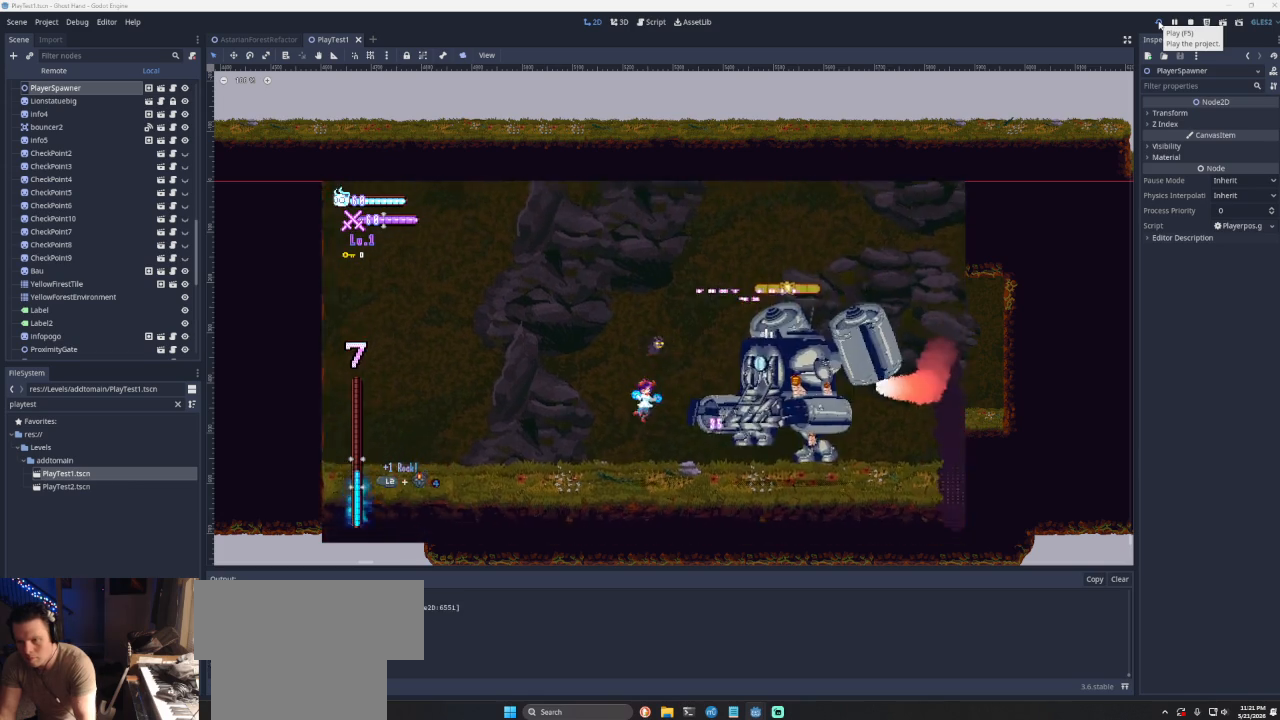
{"buttons": [], "left_stick": "center", "right_stick": "center", "events": [[67, "CROSS", "down"], [67, "SQUARE", "down"], [167, "left_stick", "up-left"], [367, "CROSS", "up"], [367, "left_stick", "center"], [400, "SQUARE", "up"]]}
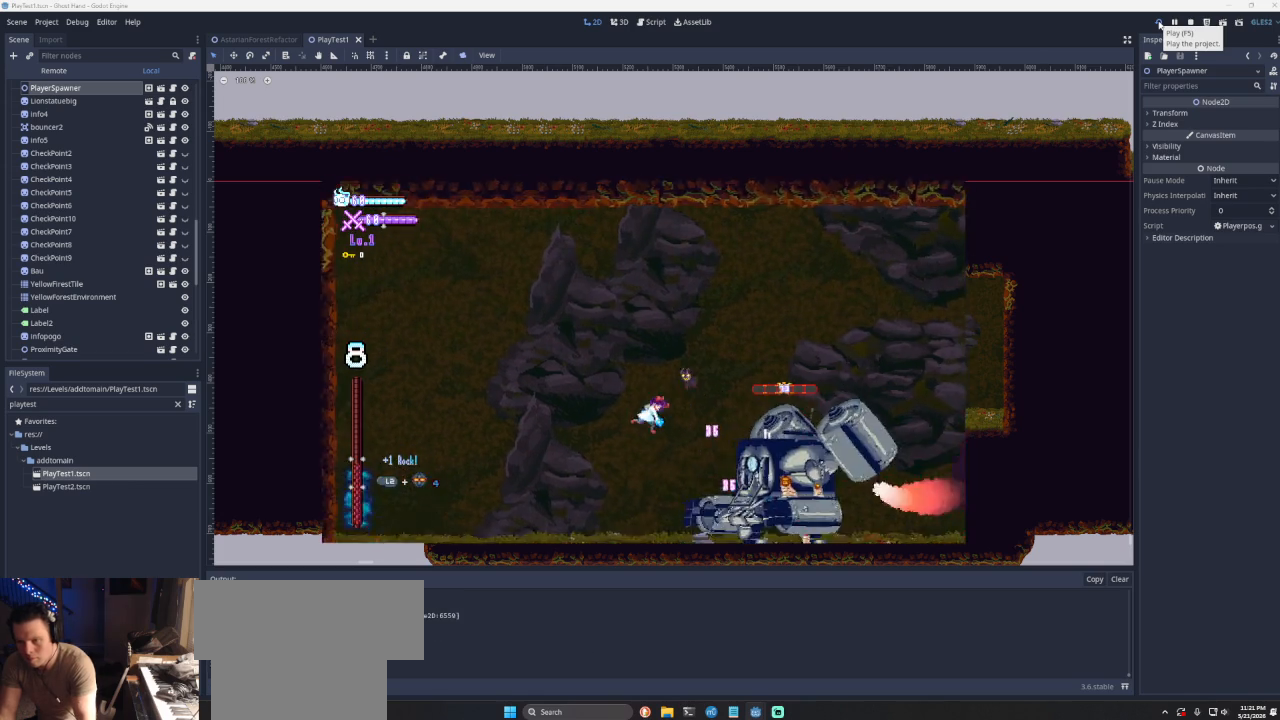
{"buttons": [], "left_stick": "left", "right_stick": "center", "events": [[33, "left_stick", "right"], [100, "SQUARE", "down"], [200, "left_stick", "down-left"], [267, "left_stick", "left"], [300, "SQUARE", "up"]]}
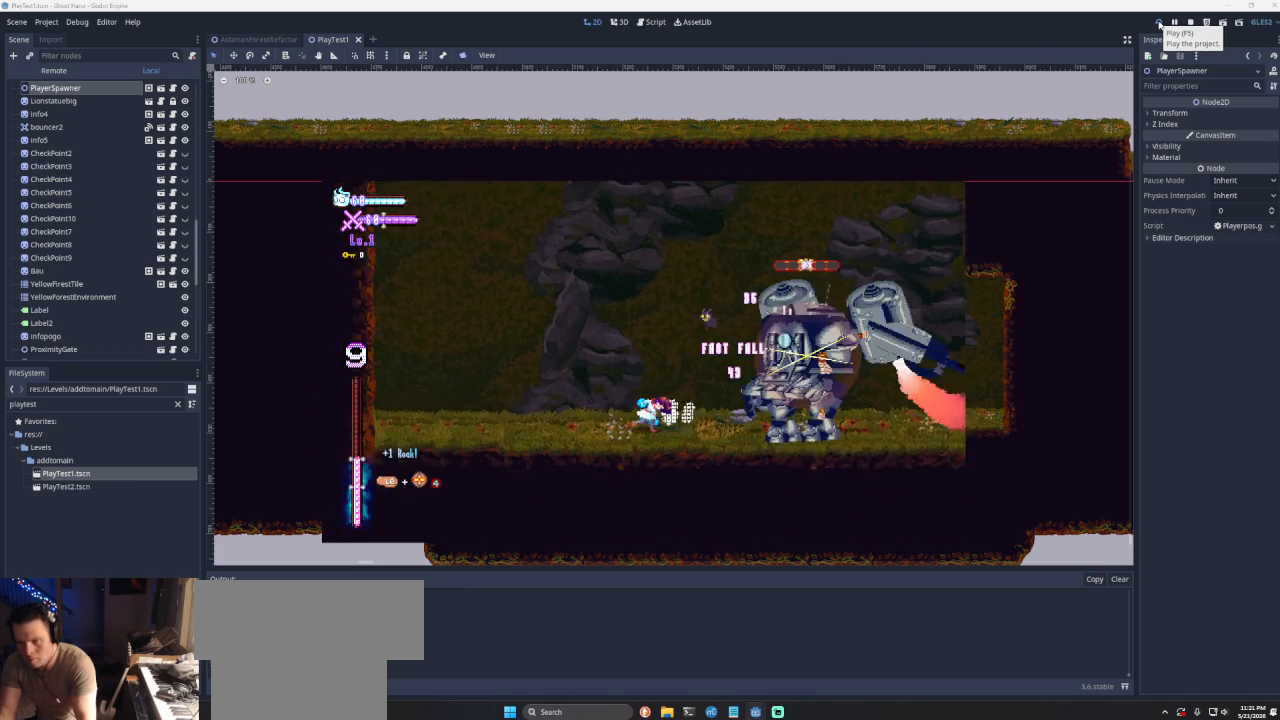
{"buttons": [], "left_stick": "left", "right_stick": "center", "events": [[33, "left_stick", "center"], [67, "CROSS", "down"], [100, "left_stick", "right"], [300, "SQUARE", "down"], [400, "CROSS", "up"], [400, "SQUARE", "up"], [400, "left_stick", "left"]]}
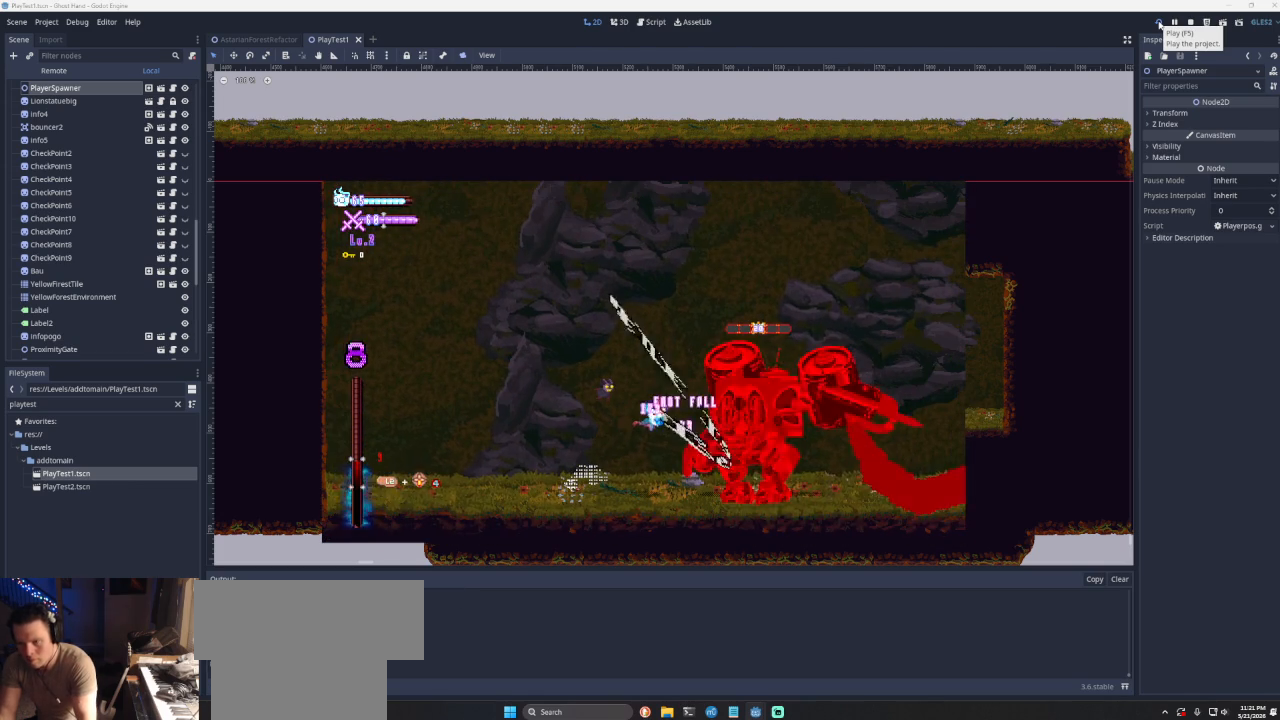
{"buttons": [], "left_stick": "center", "right_stick": "center", "events": [[433, "left_stick", "center"]]}
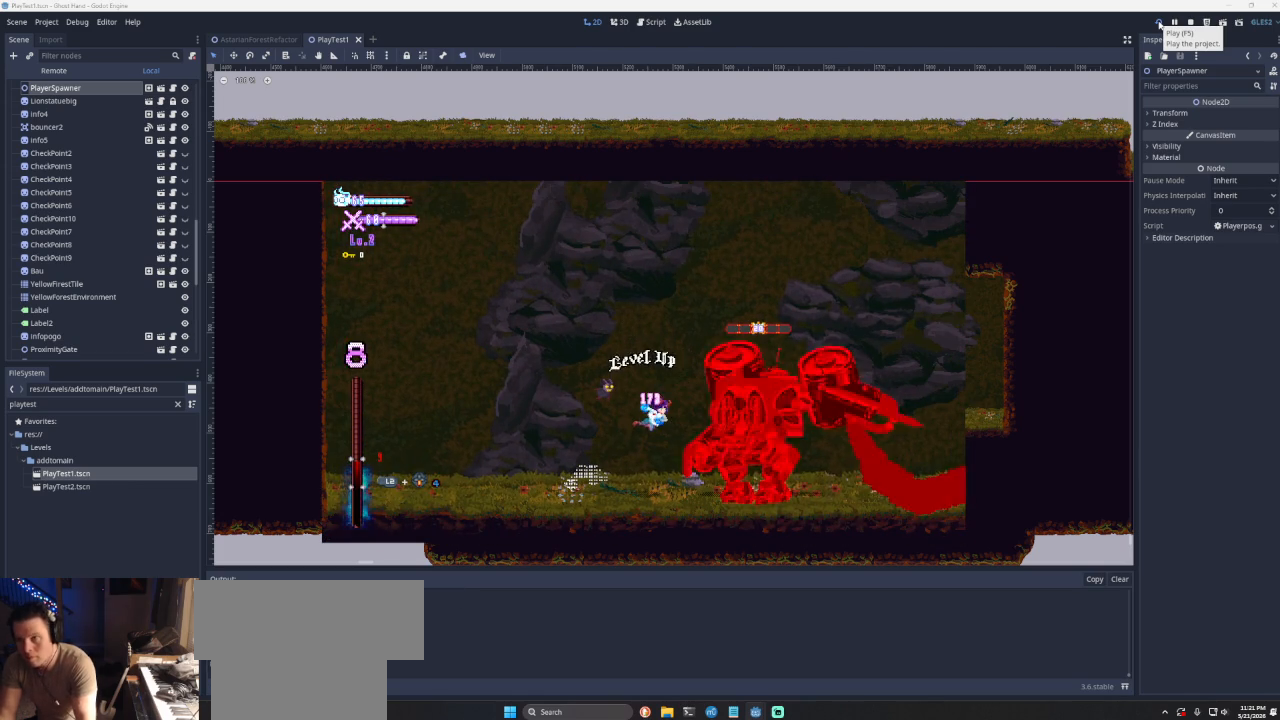
{"buttons": [], "left_stick": "right", "right_stick": "center", "events": [[367, "left_stick", "right"]]}
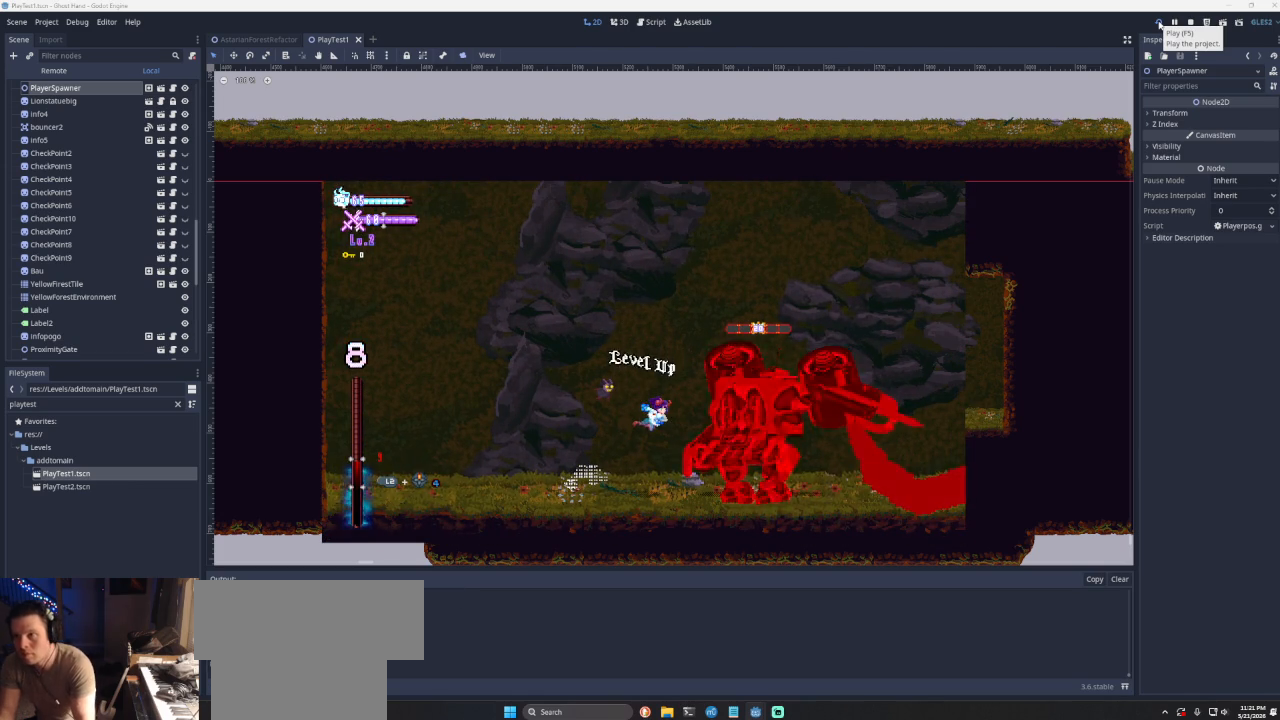
{"buttons": [], "left_stick": "right", "right_stick": "center", "events": []}
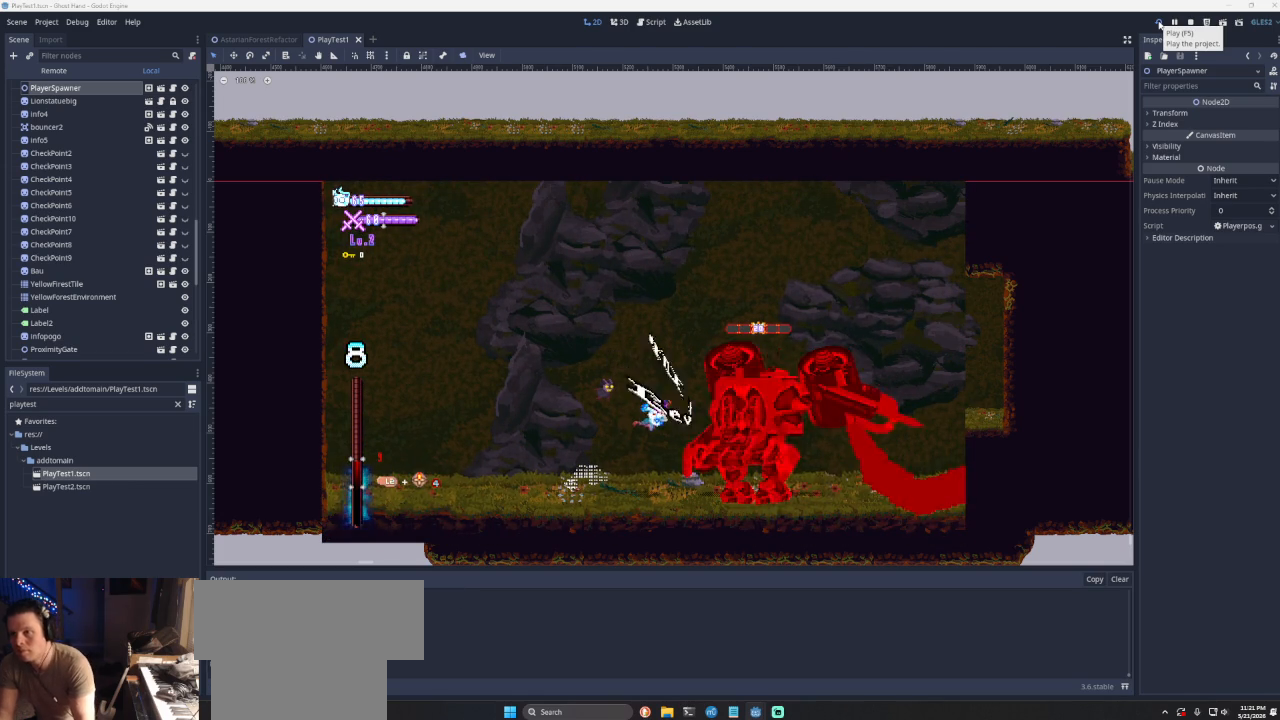
{"buttons": [], "left_stick": "right", "right_stick": "center", "events": []}
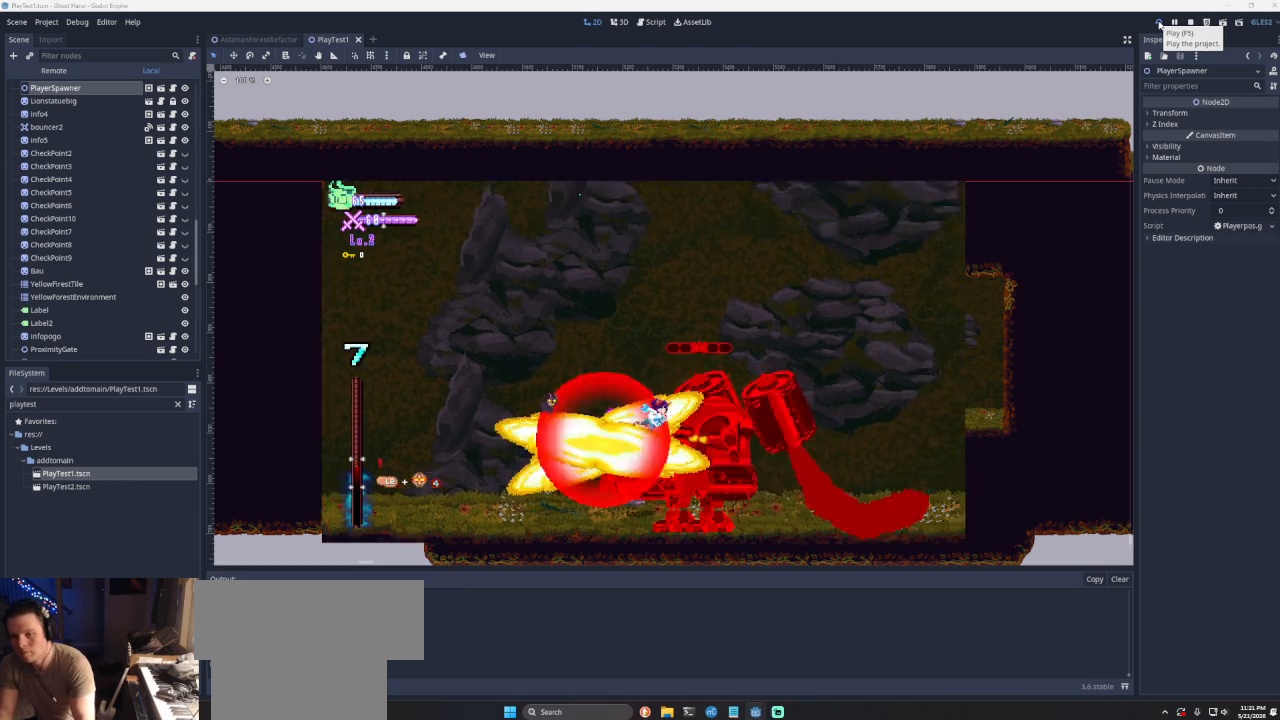
{"buttons": [], "left_stick": "right", "right_stick": "center", "events": []}
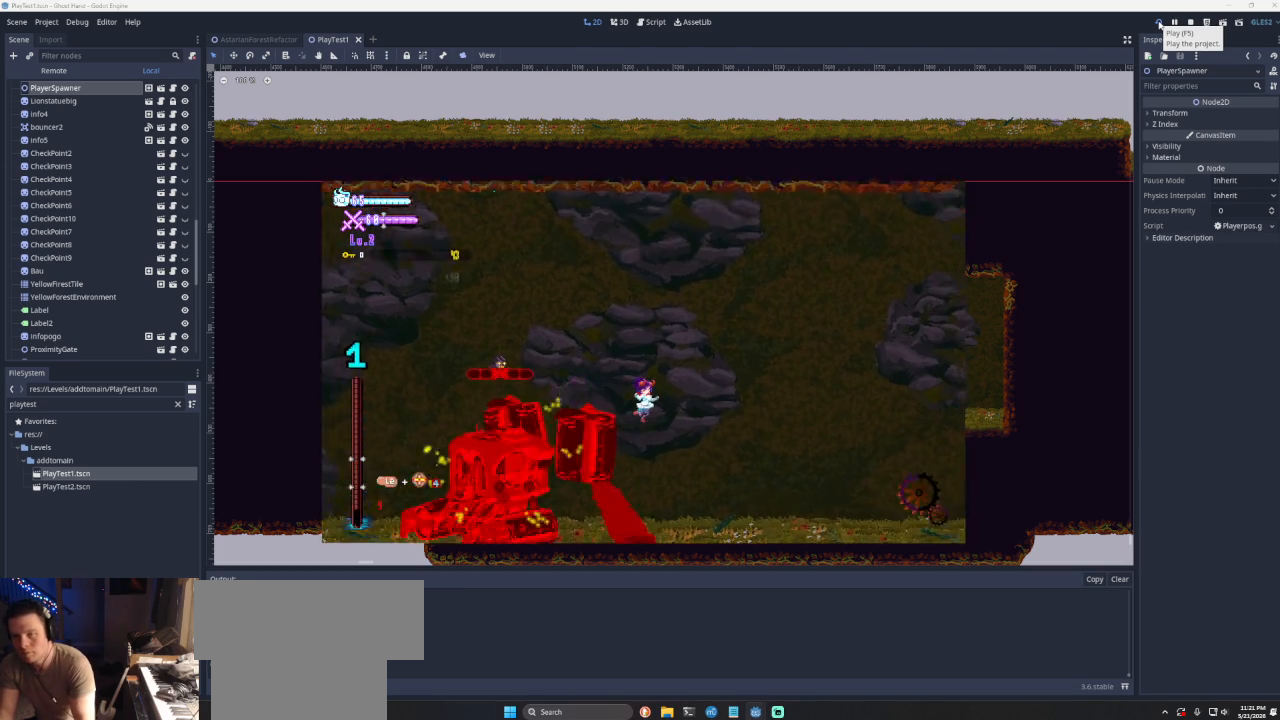
{"buttons": [], "left_stick": "right", "right_stick": "center", "events": []}
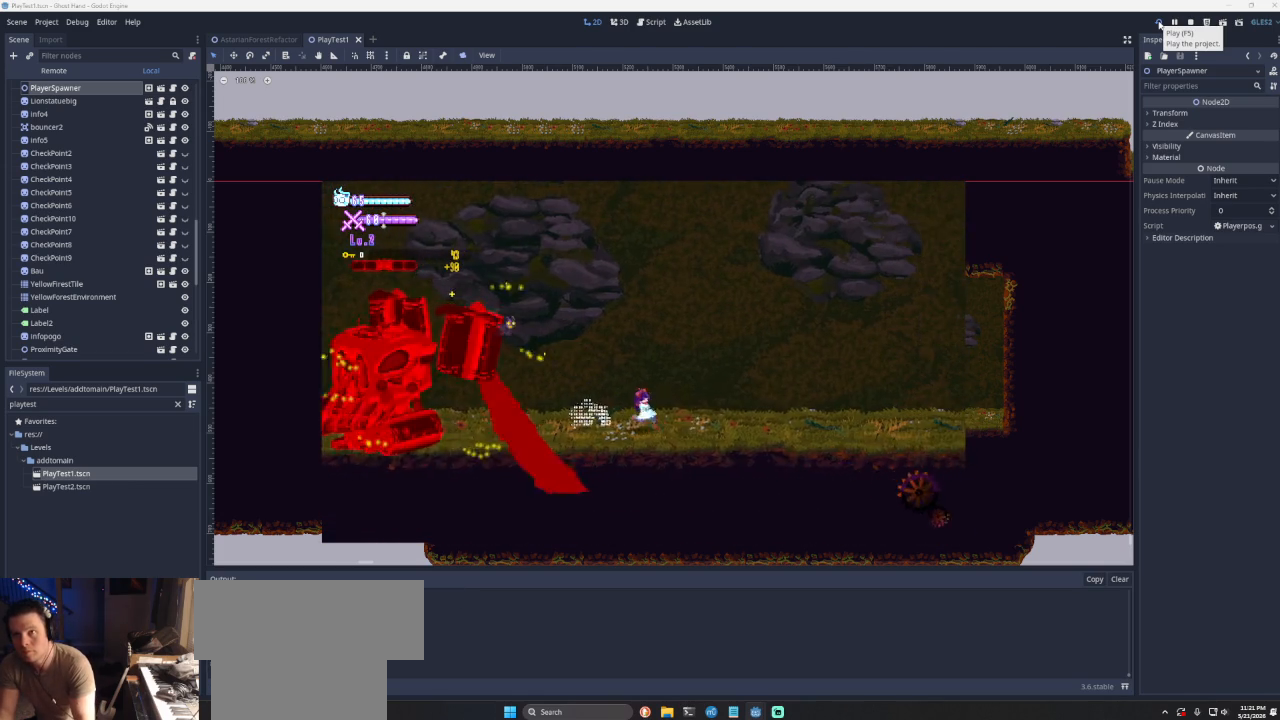
{"buttons": [], "left_stick": "right", "right_stick": "center", "events": []}
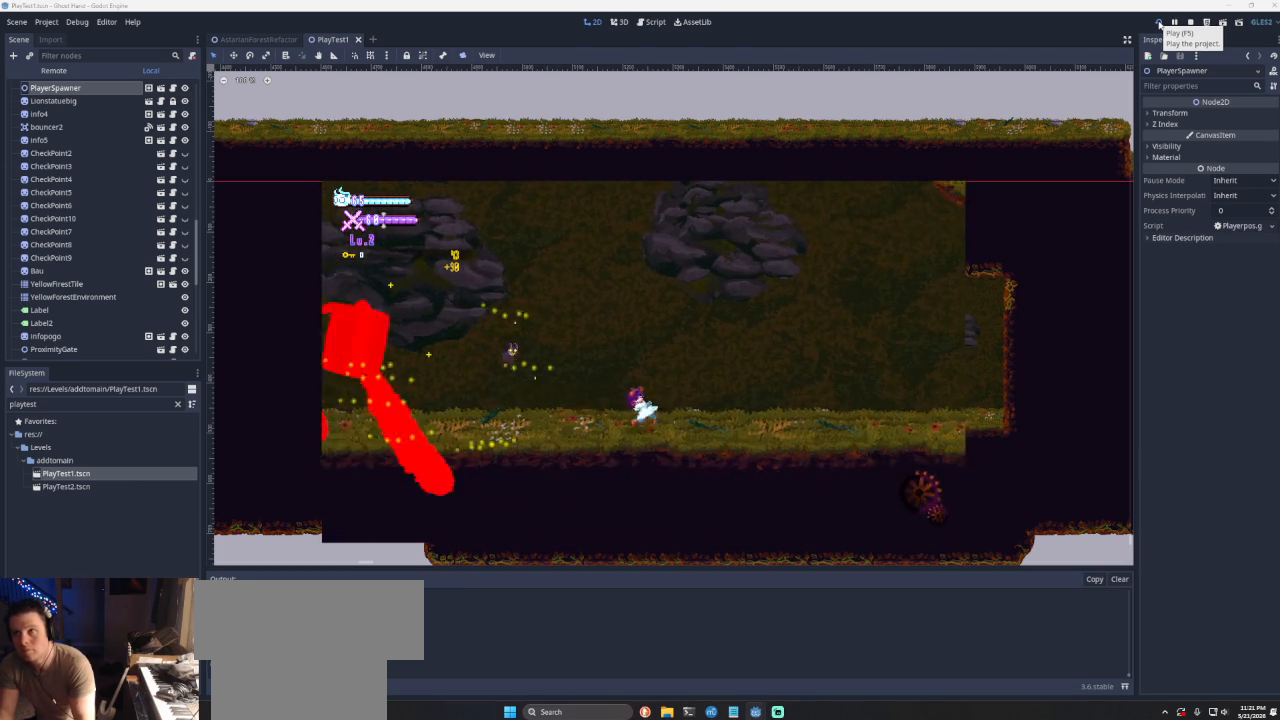
{"buttons": [], "left_stick": "right", "right_stick": "center", "events": [[200, "left_stick", "center"], [400, "left_stick", "right"]]}
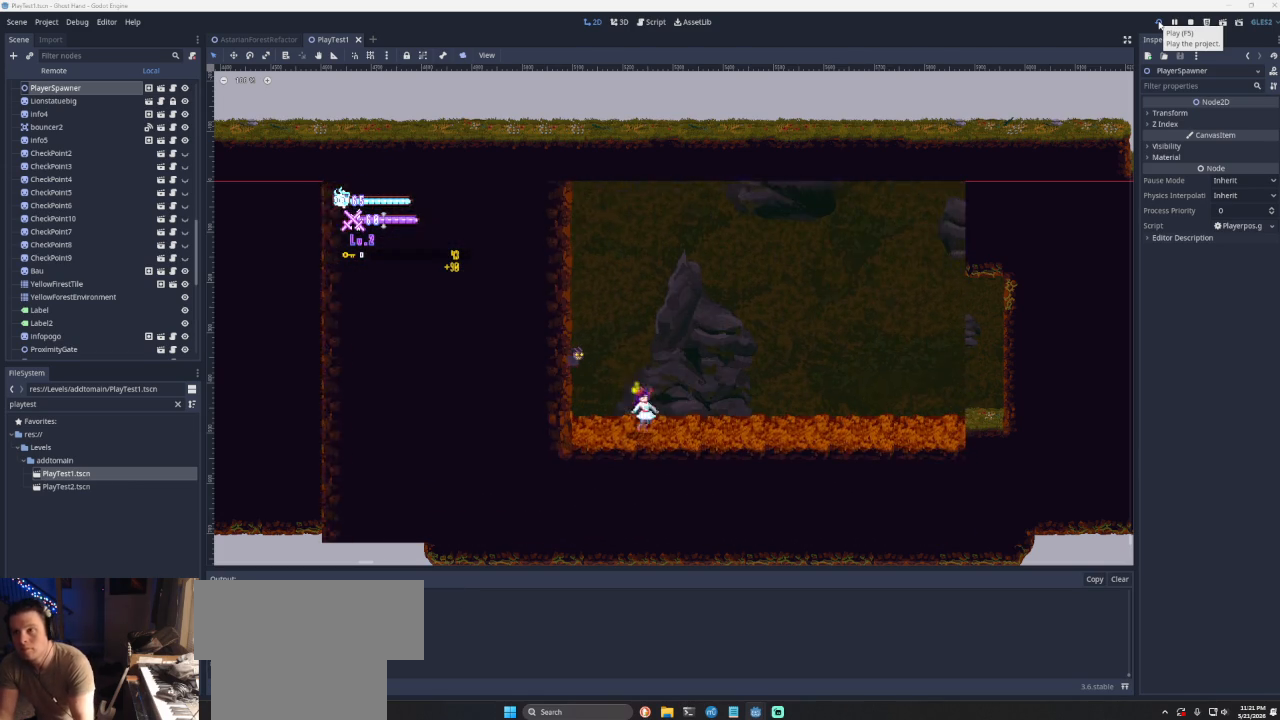
{"buttons": [], "left_stick": "right", "right_stick": "center", "events": [[100, "left_stick", "center"], [233, "left_stick", "right"]]}
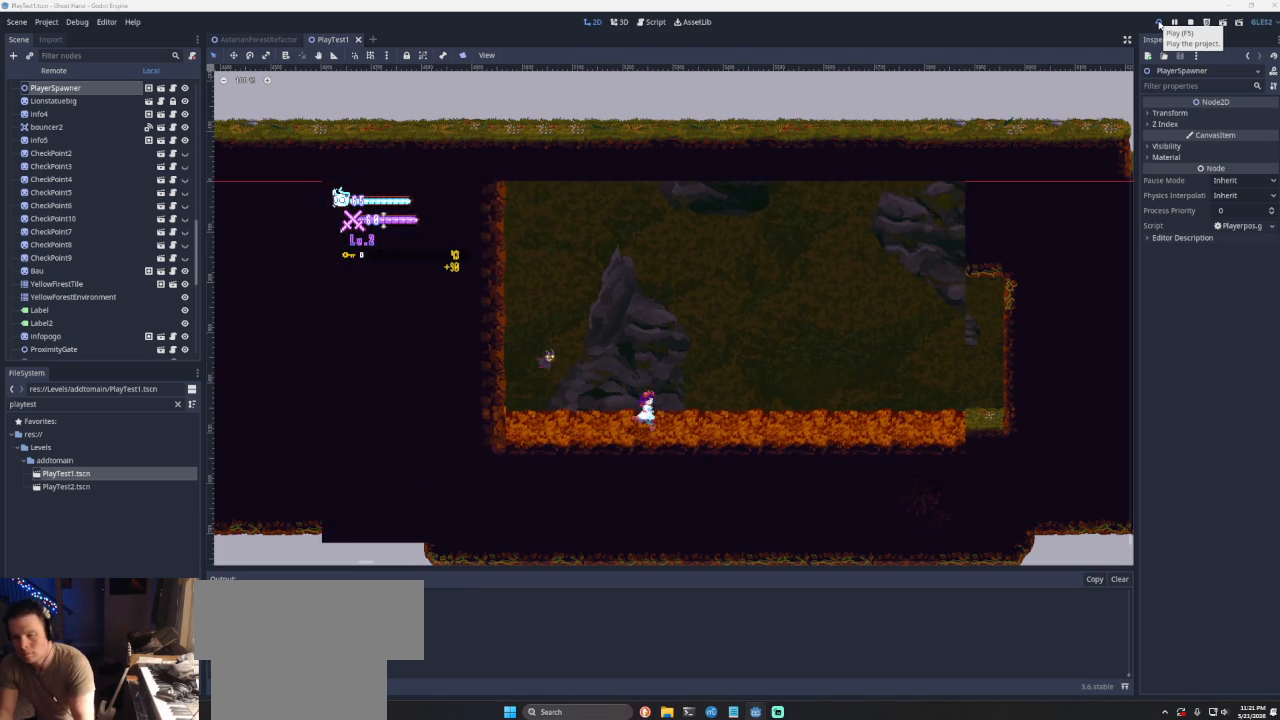
{"buttons": ["CROSS", "SQUARE"], "left_stick": "right", "right_stick": "center", "events": [[300, "CROSS", "down"], [333, "SQUARE", "down"]]}
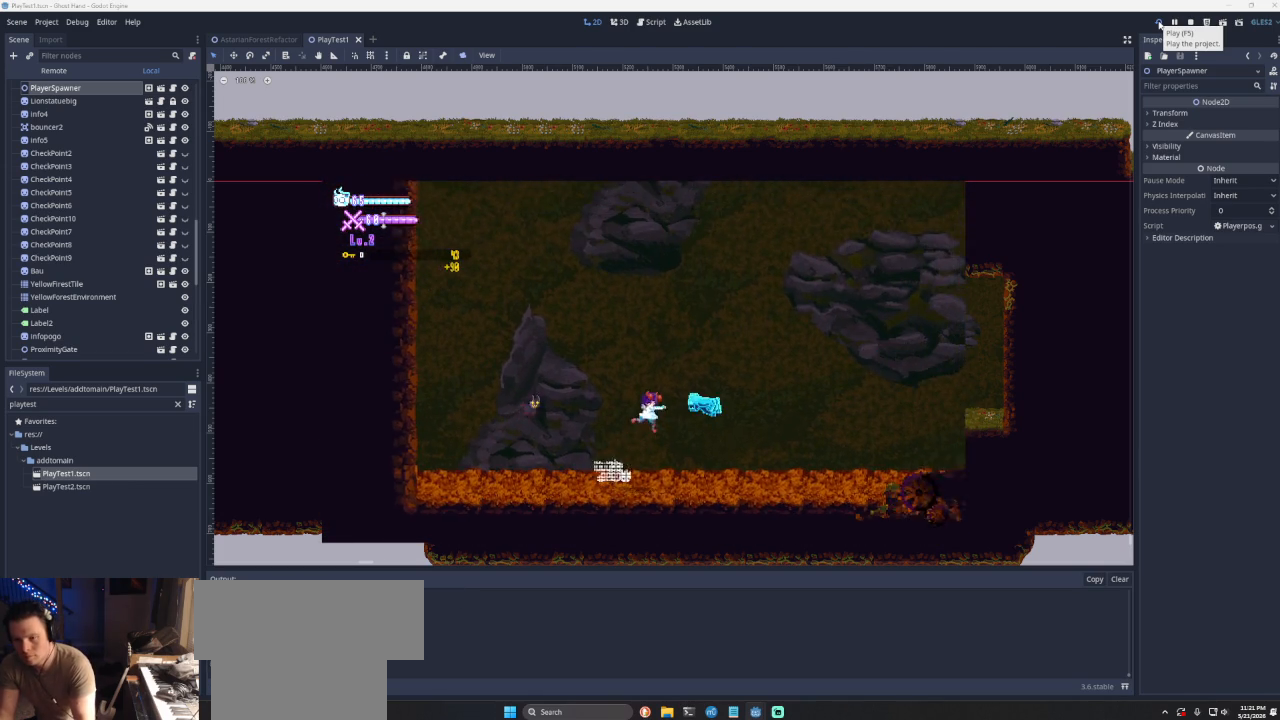
{"buttons": ["SQUARE"], "left_stick": "right", "right_stick": "center", "events": [[167, "CROSS", "up"], [233, "SQUARE", "up"], [333, "SQUARE", "down"]]}
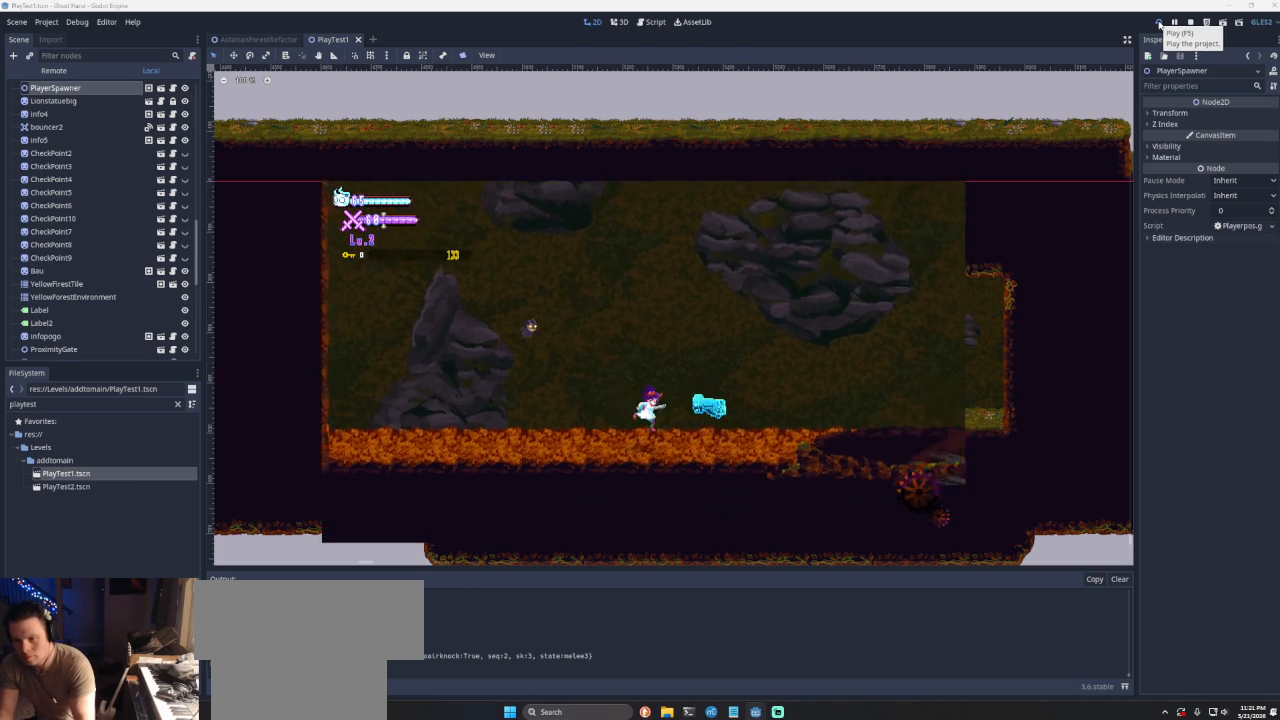
{"buttons": ["CROSS"], "left_stick": "right", "right_stick": "center", "events": [[67, "SQUARE", "up"], [367, "CROSS", "down"]]}
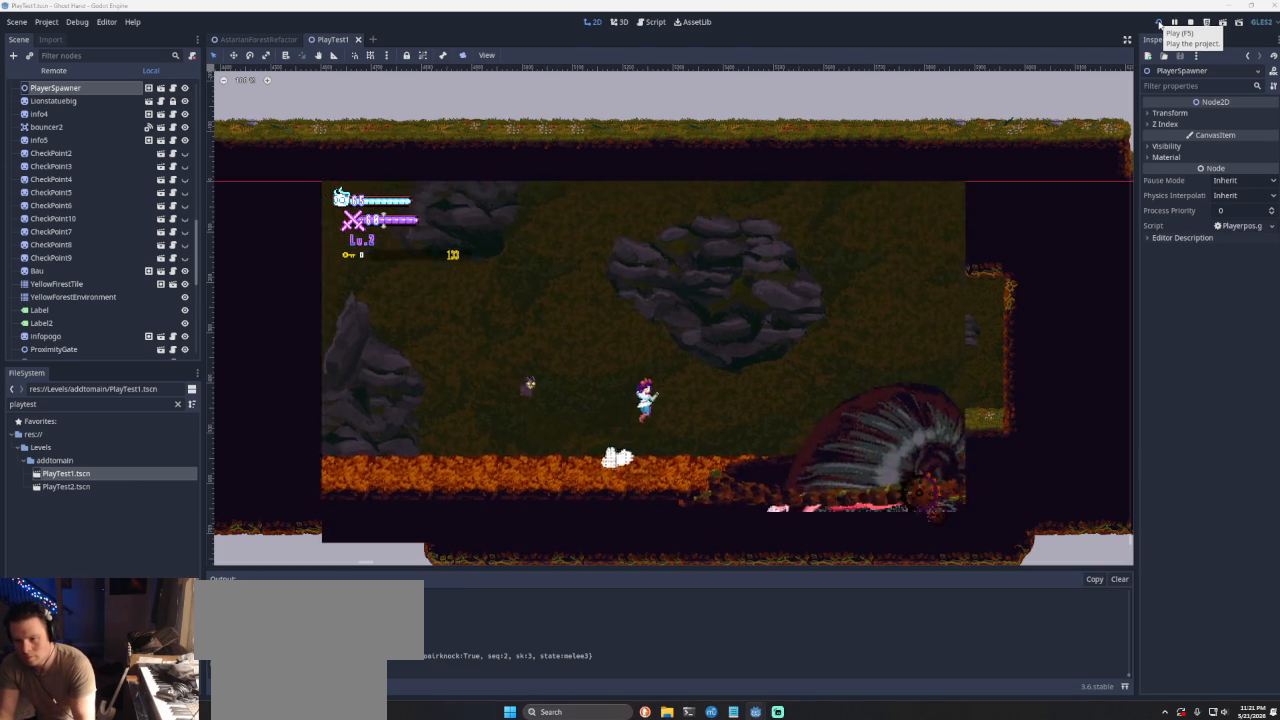
{"buttons": ["SQUARE"], "left_stick": "down", "right_stick": "center", "events": [[133, "CROSS", "up"], [367, "SQUARE", "down"], [467, "left_stick", "down"]]}
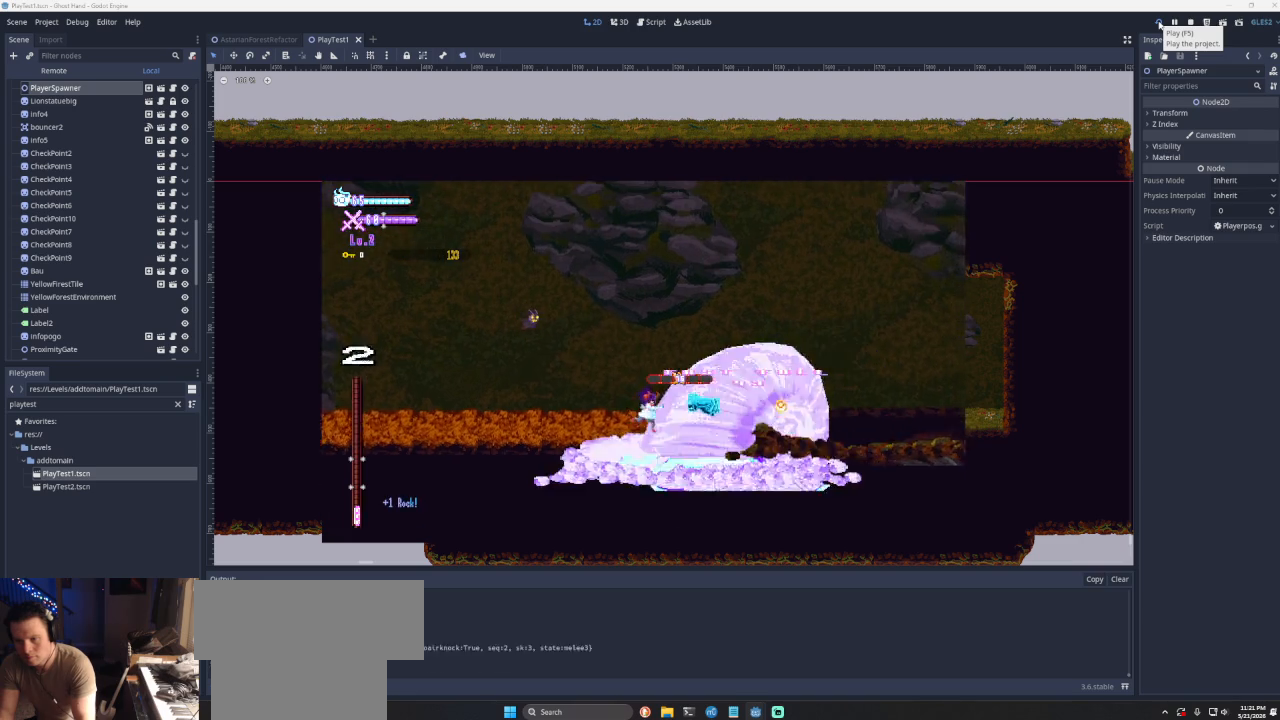
{"buttons": [], "left_stick": "up-left", "right_stick": "center", "events": [[33, "SQUARE", "up"], [33, "left_stick", "left"], [167, "left_stick", "up-left"]]}
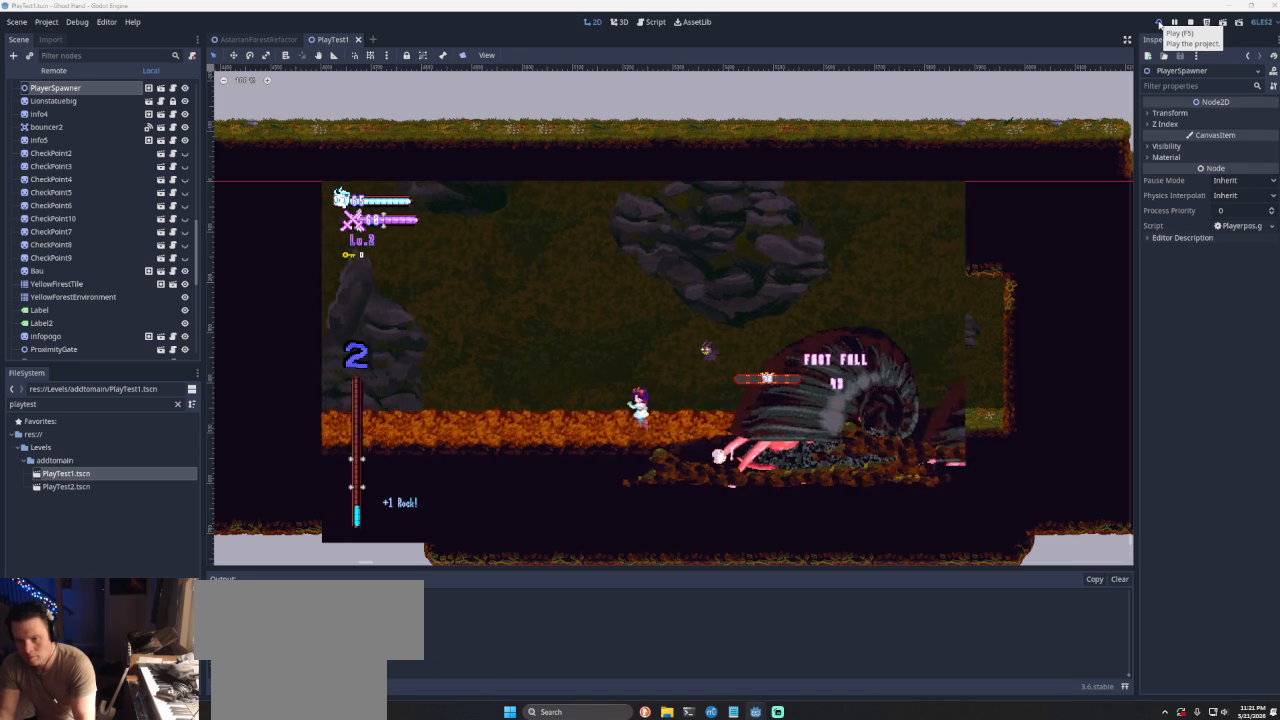
{"buttons": [], "left_stick": "up-left", "right_stick": "center", "events": []}